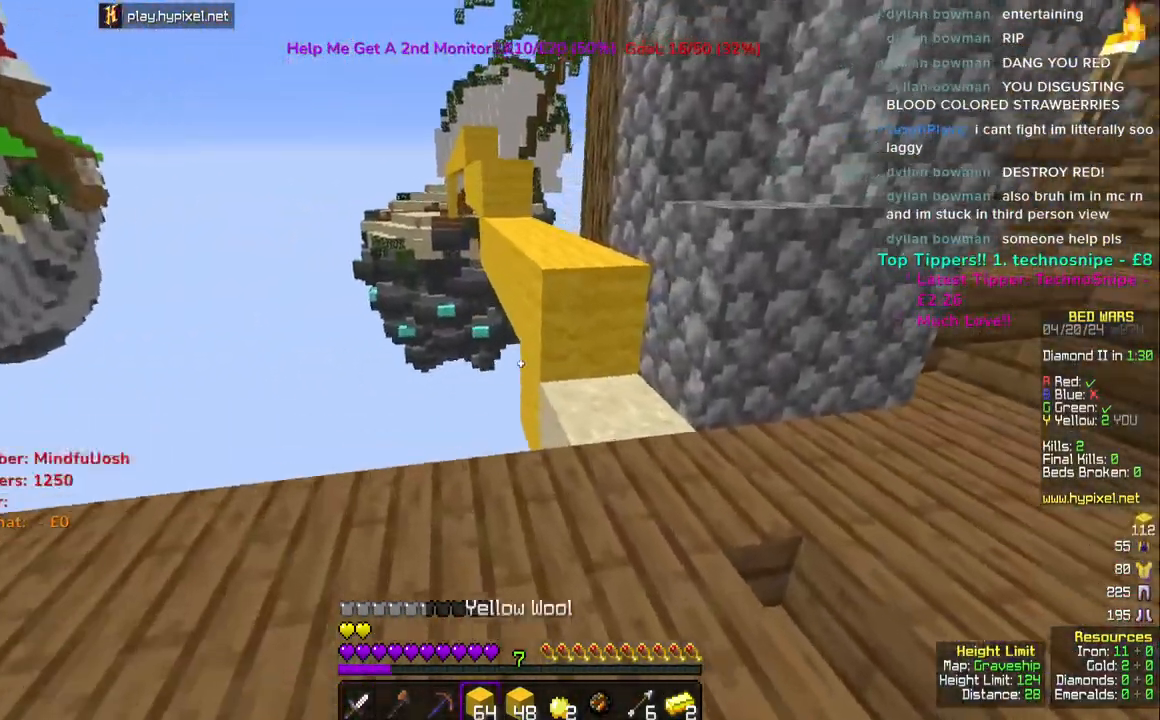
Gameplay with keyboard and mouse; each line is a JSON object with the keys and mouse buttons held at the frame after it. "events" lists presses ("down") and releases ("up") of "a", "d", "s", "space", "w", "mouse_left" and "mouse_right" between this image and that frame as [ms after this image, input, new state], when the widget could be followed in between. "mouse_left", "mouse_right" = the "left", "right" buttons of the "mouse" list. No other keys are recorded. Fast repeated clicks can show as one long hold. Mouse movement is not recorded.
{"keys": ["space", "w"], "mouse": [], "events": [[350, "space", "down"]]}
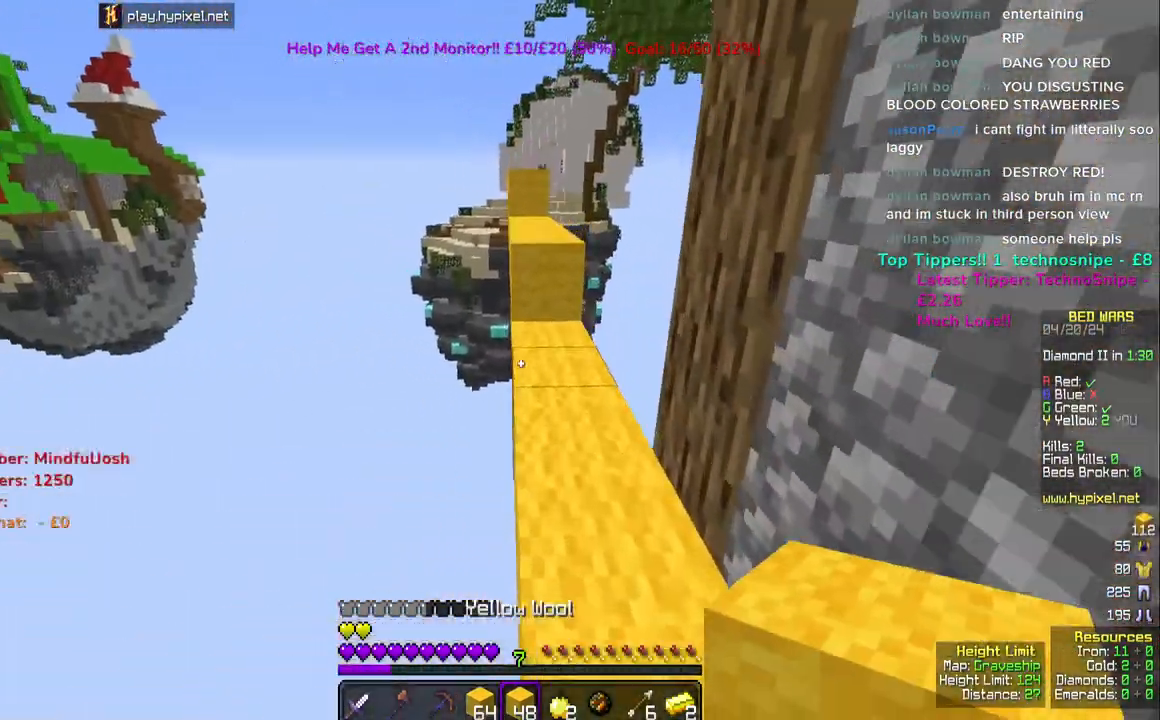
{"keys": ["w"], "mouse": [], "events": [[50, "space", "up"]]}
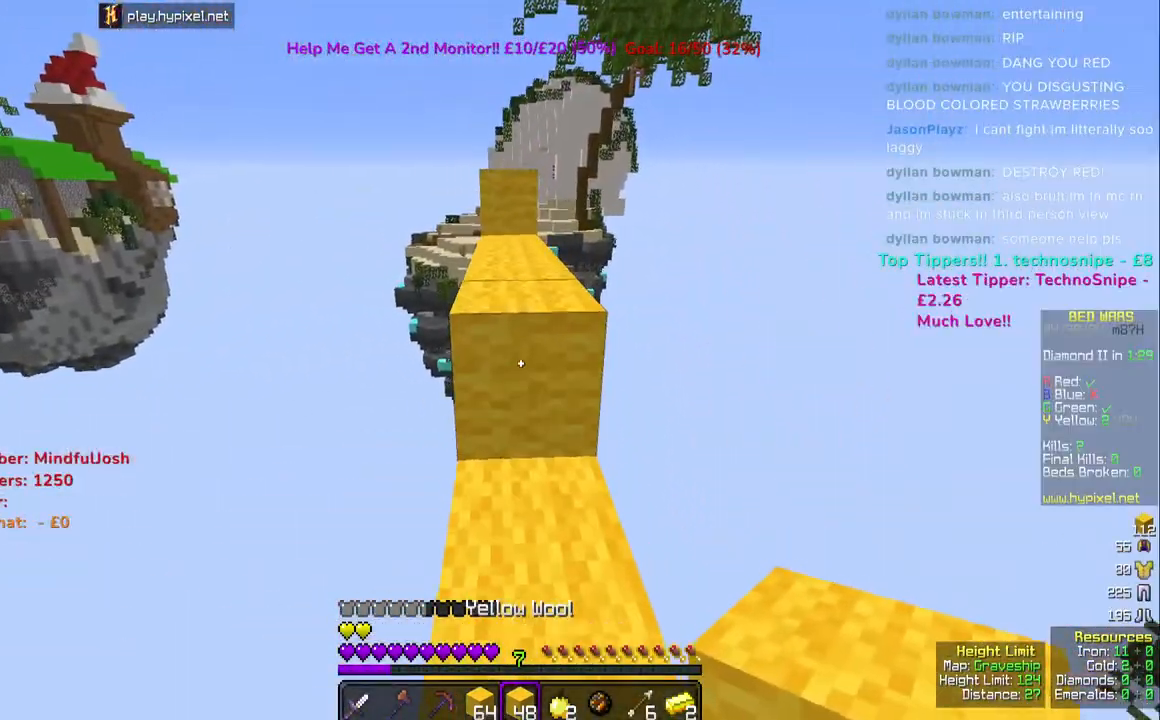
{"keys": ["w"], "mouse": [], "events": [[33, "space", "down"], [217, "space", "up"]]}
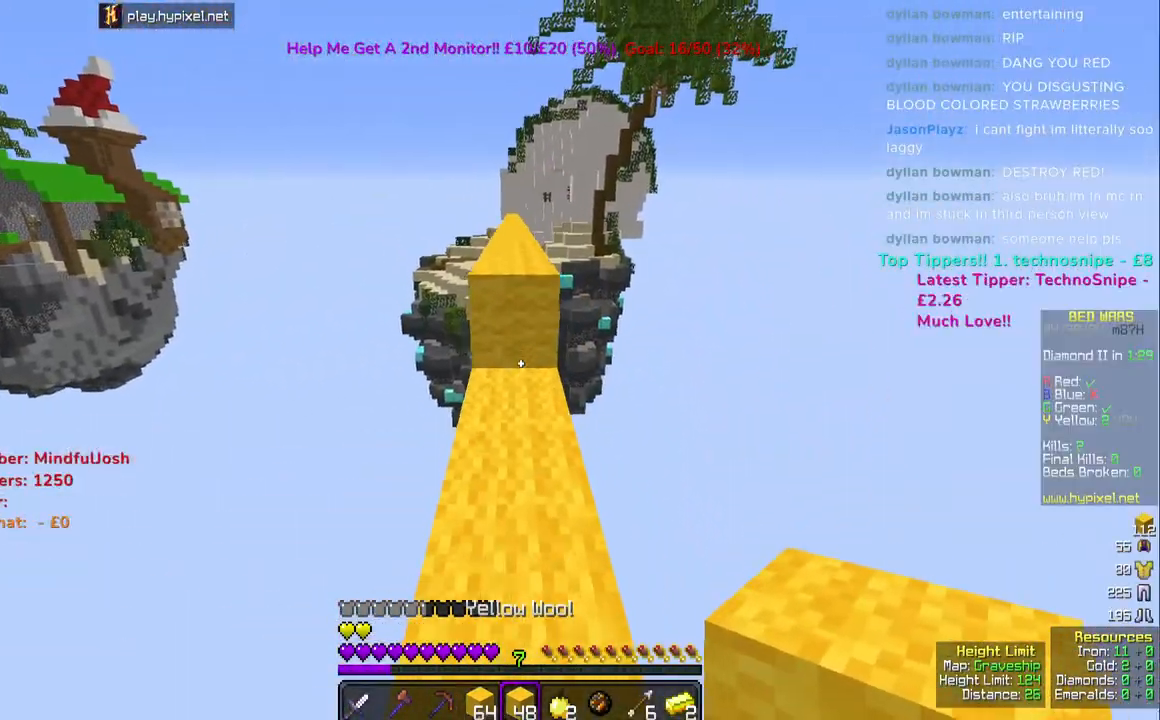
{"keys": ["space", "w"], "mouse": [], "events": [[50, "mouse_right", "down"], [83, "space", "down"], [133, "mouse_right", "up"]]}
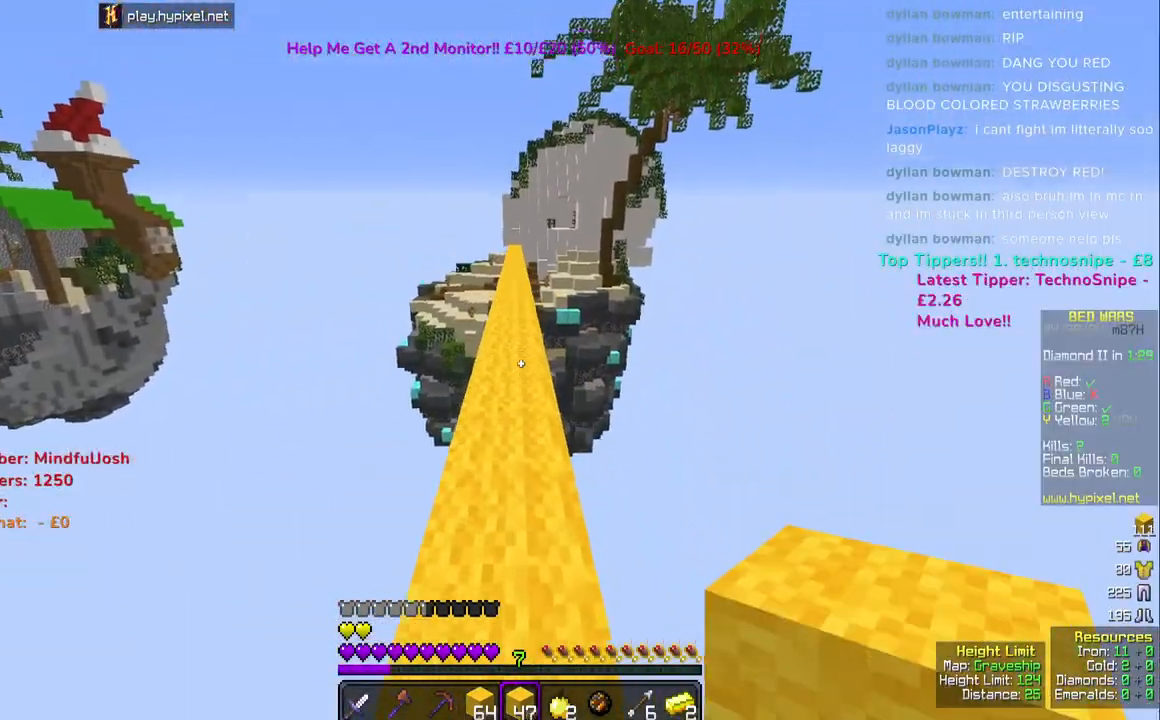
{"keys": ["space", "w"], "mouse": [], "events": []}
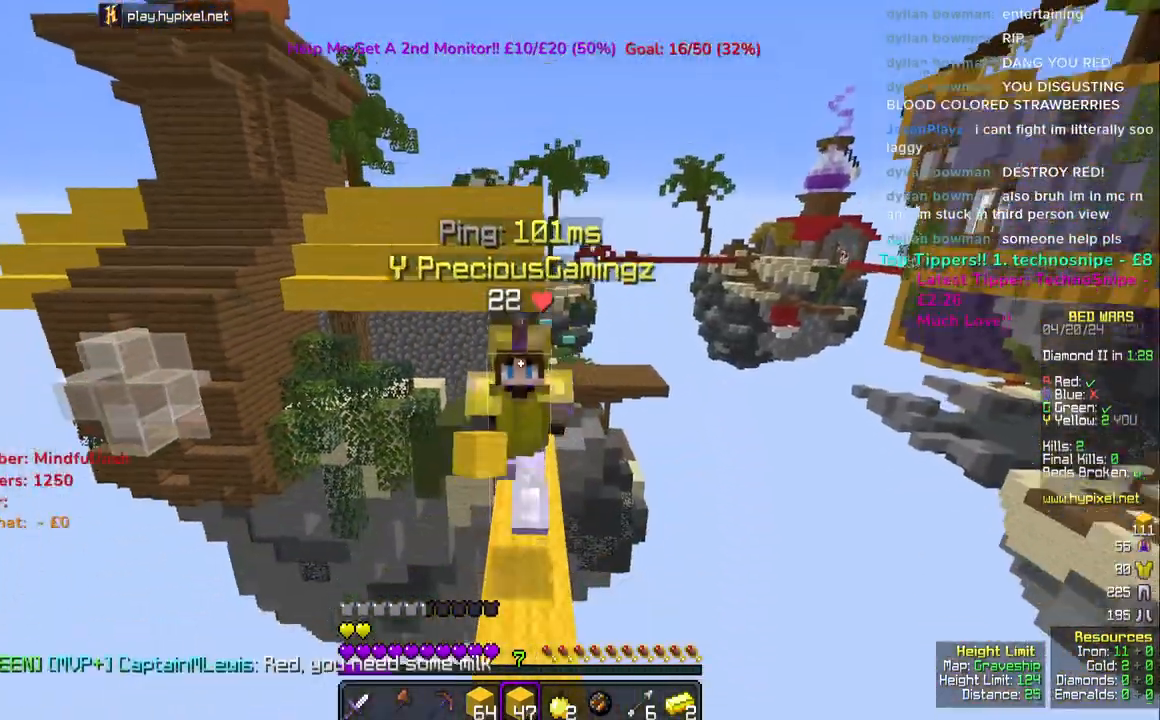
{"keys": ["space", "w"], "mouse": [], "events": []}
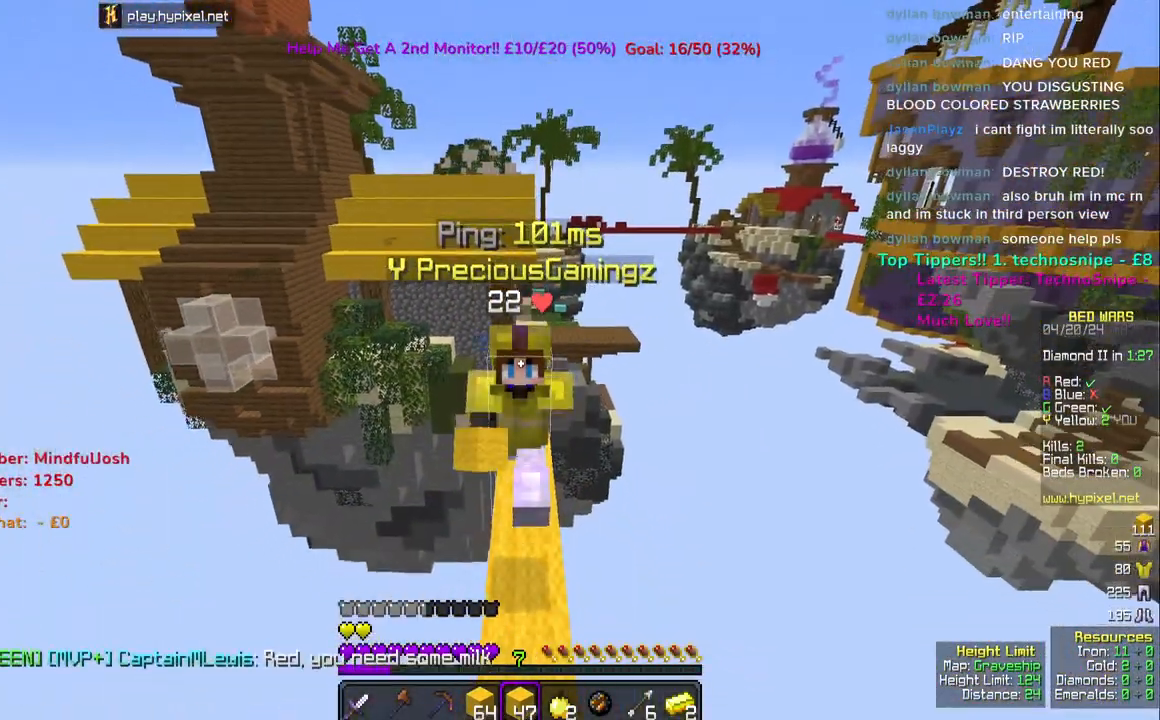
{"keys": ["space", "w"], "mouse": [], "events": [[100, "space", "up"], [233, "space", "down"]]}
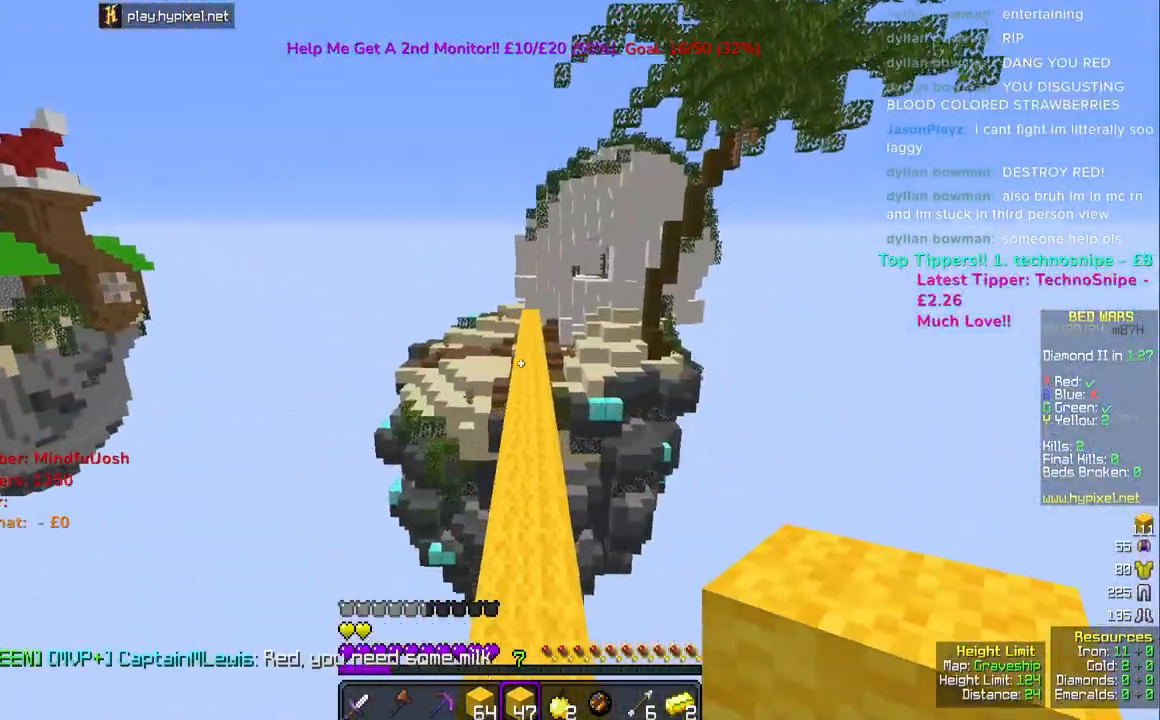
{"keys": ["space", "w"], "mouse": ["left"], "events": [[283, "mouse_left", "down"], [417, "mouse_left", "up"], [500, "mouse_left", "down"]]}
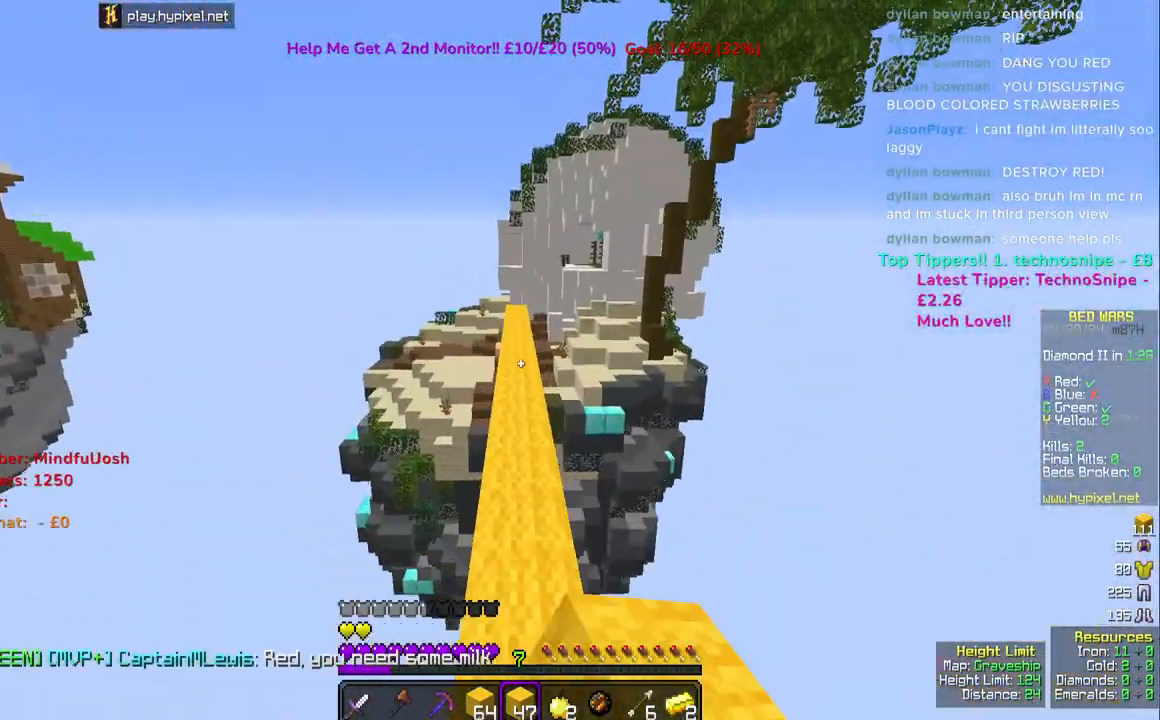
{"keys": ["space", "w"], "mouse": [], "events": [[83, "mouse_left", "up"], [167, "mouse_left", "down"], [300, "mouse_left", "up"], [367, "mouse_left", "down"], [467, "mouse_left", "up"]]}
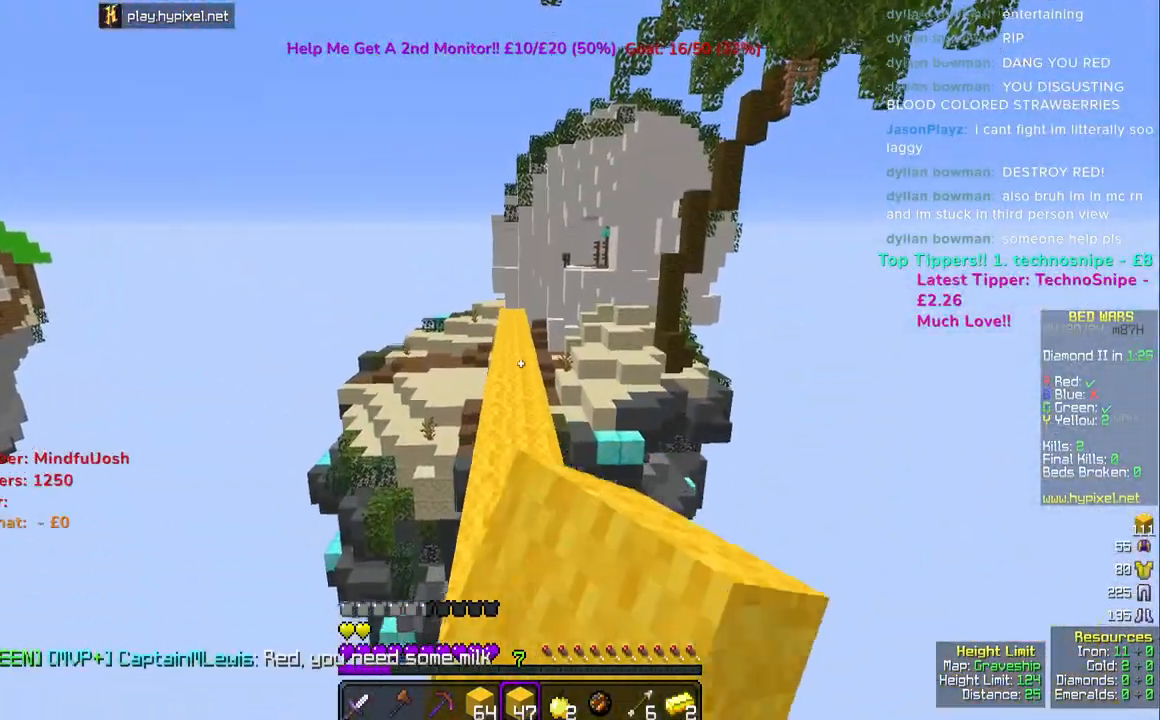
{"keys": ["space", "w"], "mouse": ["left"], "events": [[50, "mouse_left", "down"], [150, "mouse_left", "up"], [233, "mouse_left", "down"], [383, "mouse_left", "up"], [483, "mouse_left", "down"]]}
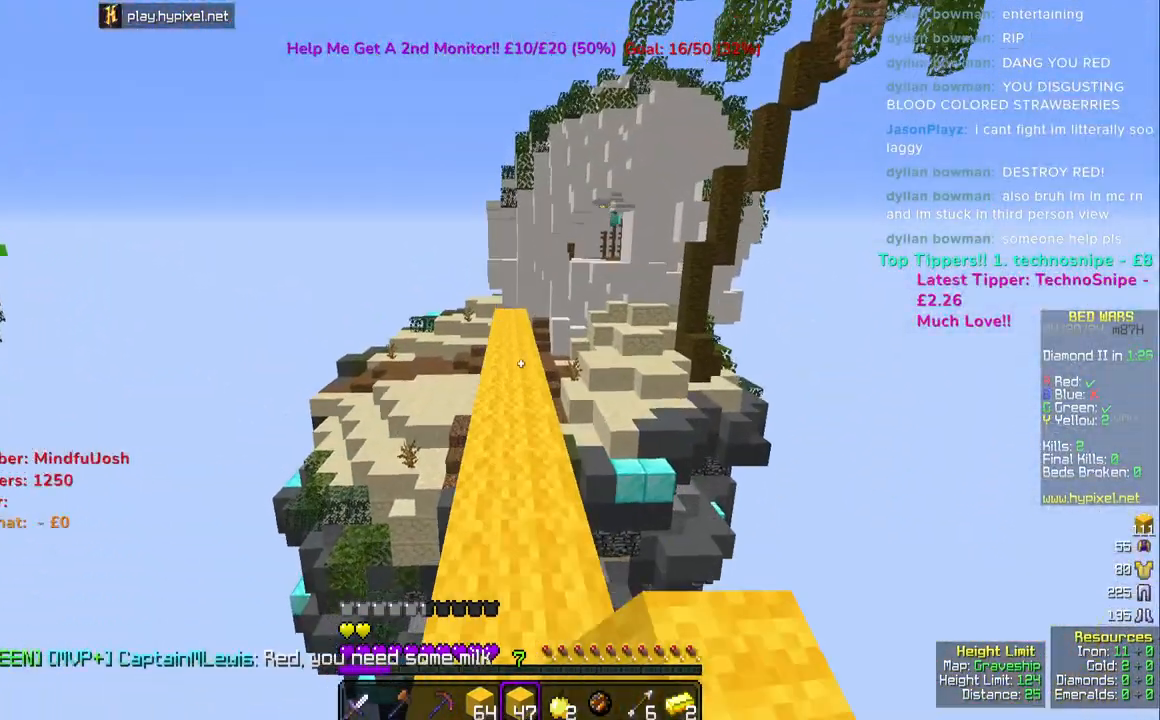
{"keys": ["space", "w"], "mouse": [], "events": [[117, "mouse_left", "up"]]}
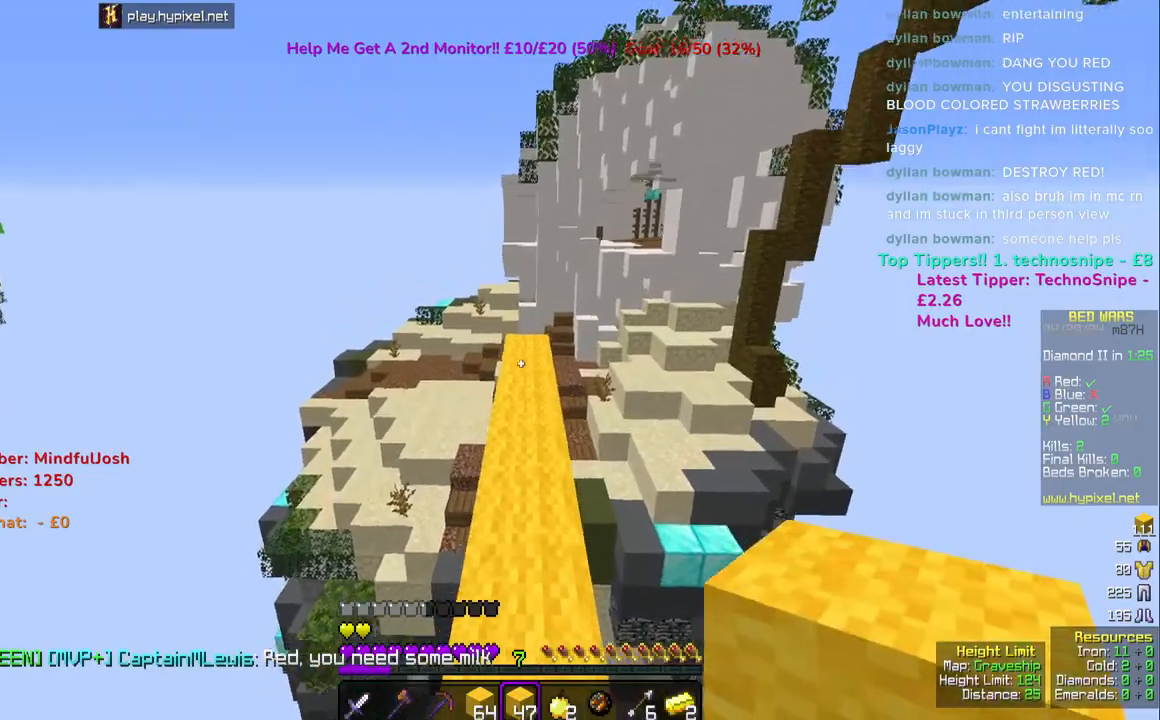
{"keys": ["space", "w"], "mouse": [], "events": []}
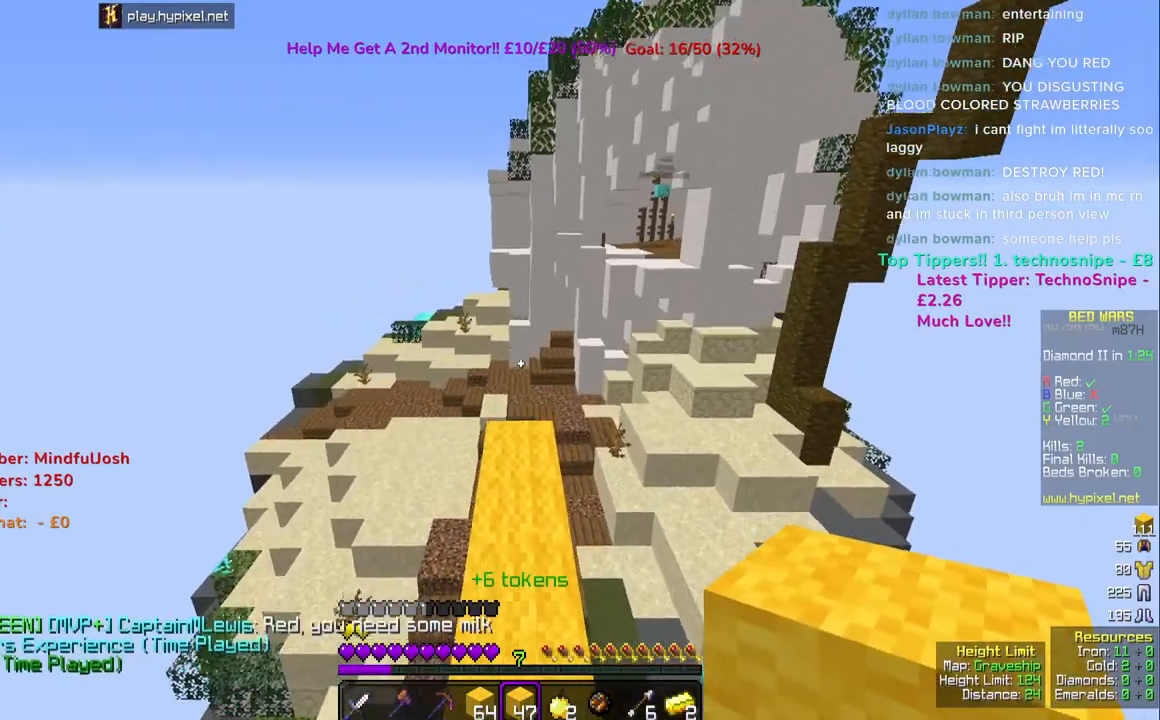
{"keys": ["space", "w"], "mouse": [], "events": []}
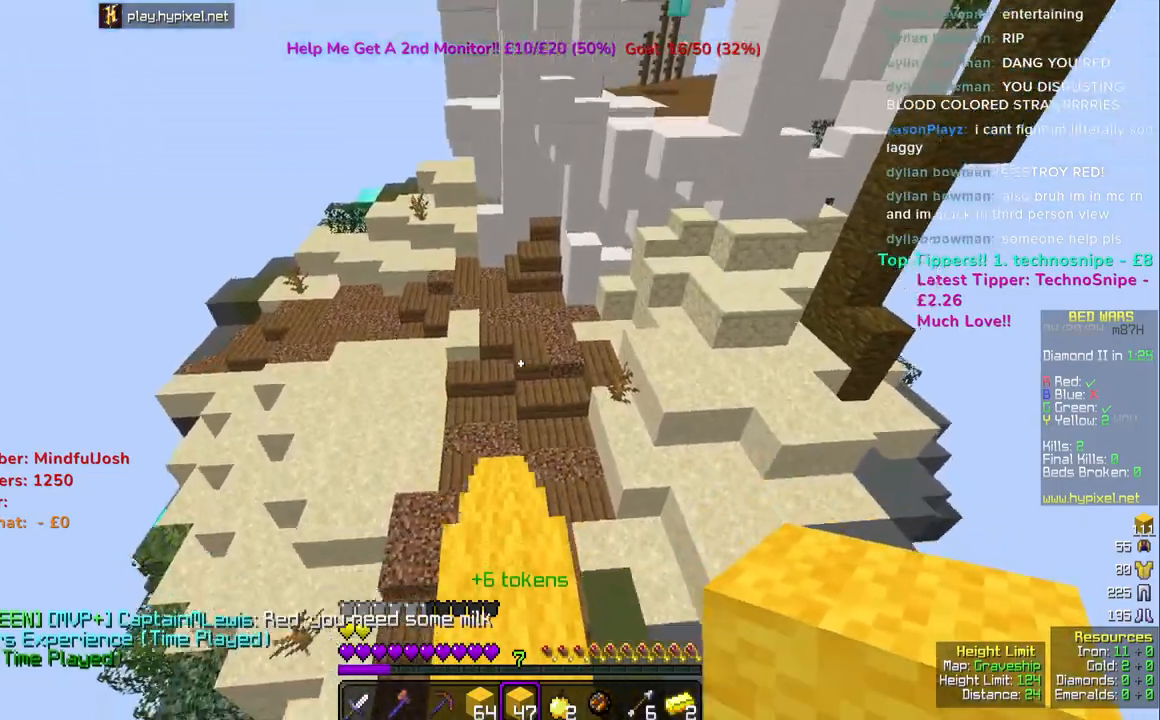
{"keys": ["space", "w"], "mouse": [], "events": [[100, "space", "up"], [167, "space", "down"]]}
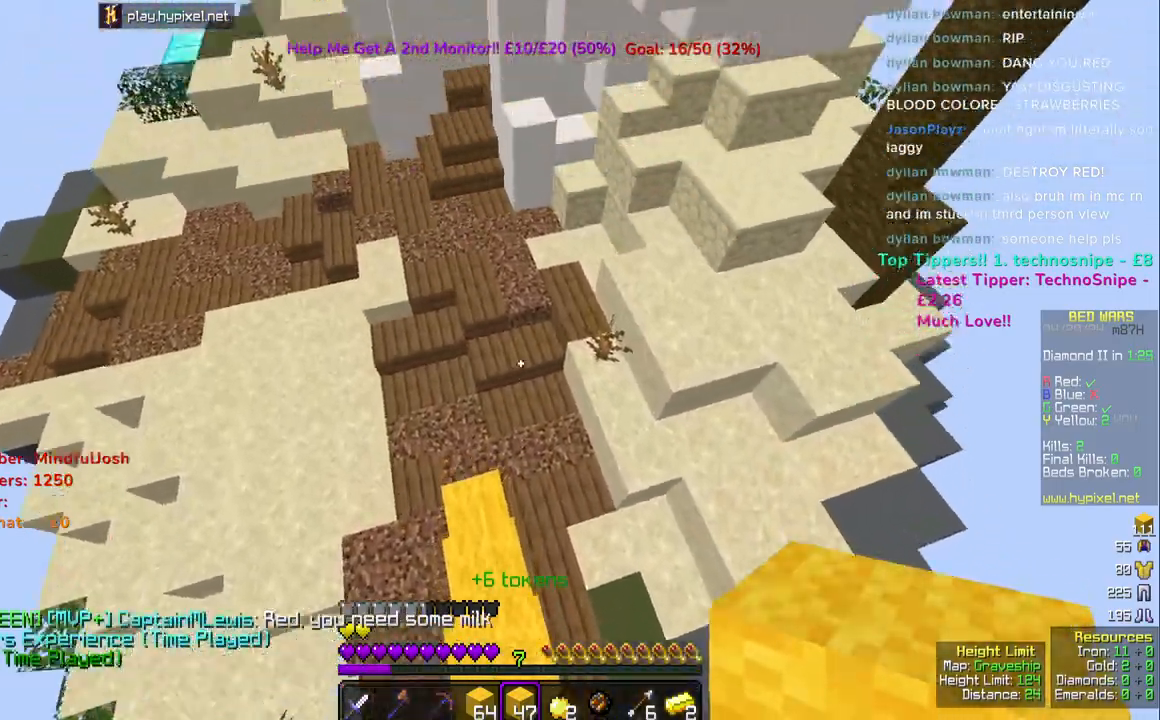
{"keys": ["w"], "mouse": [], "events": [[333, "space", "up"]]}
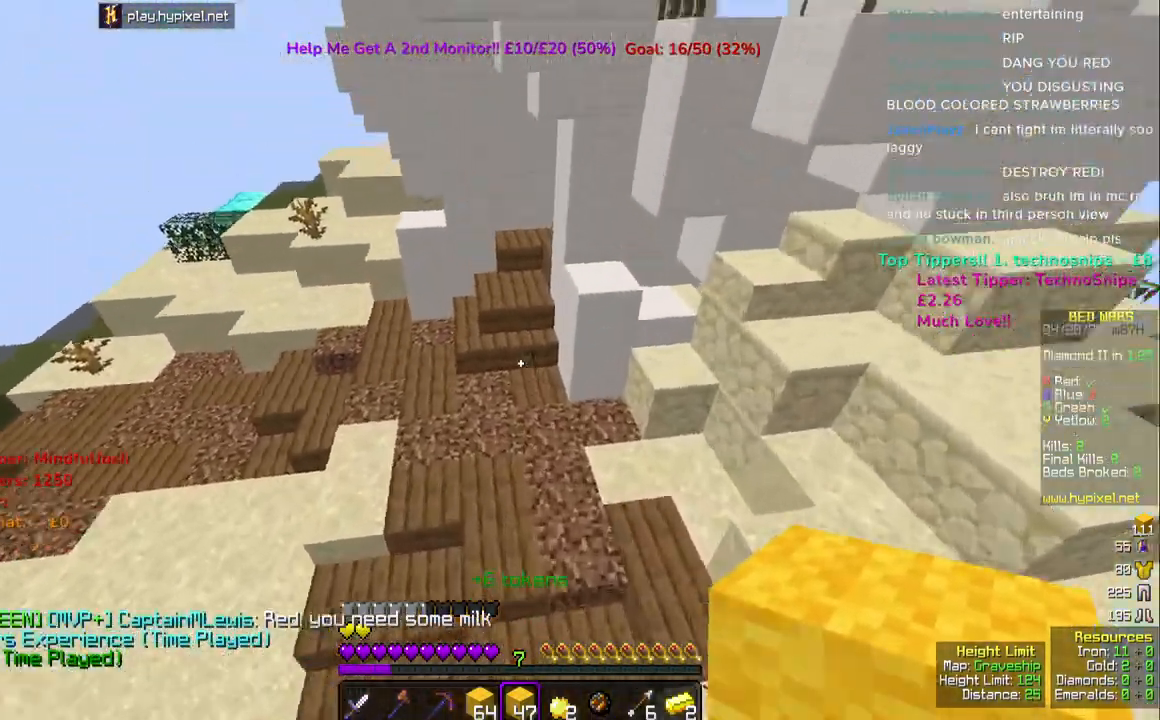
{"keys": ["w"], "mouse": [], "events": []}
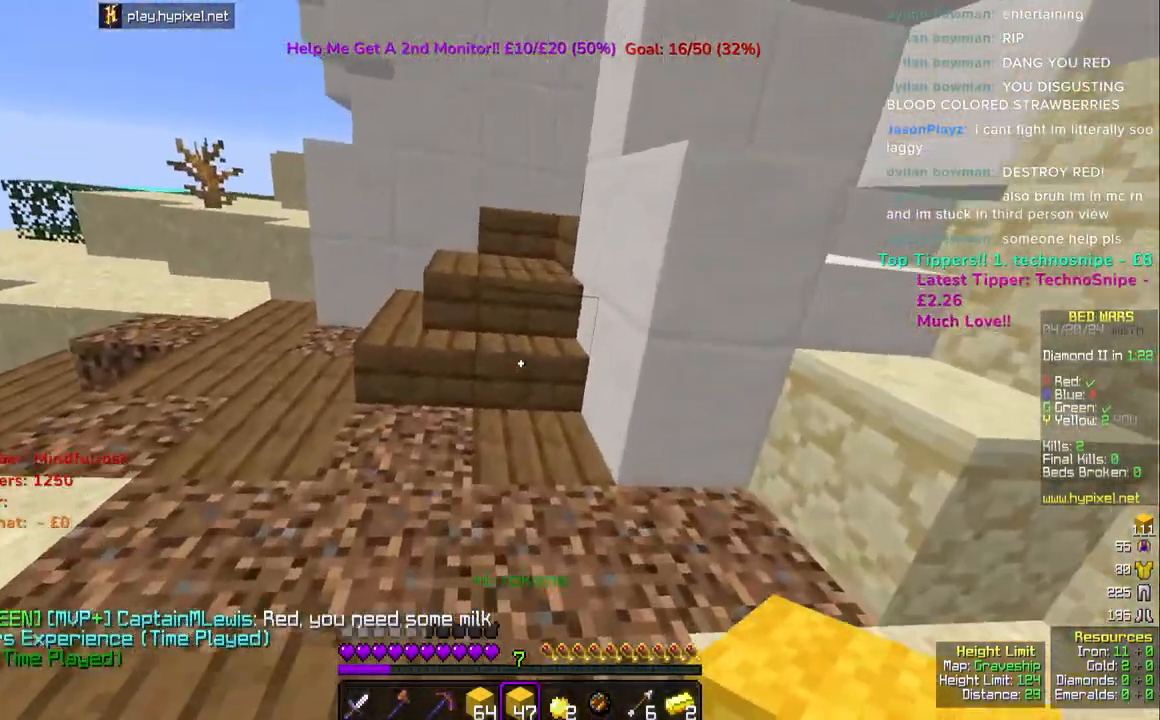
{"keys": ["w"], "mouse": [], "events": []}
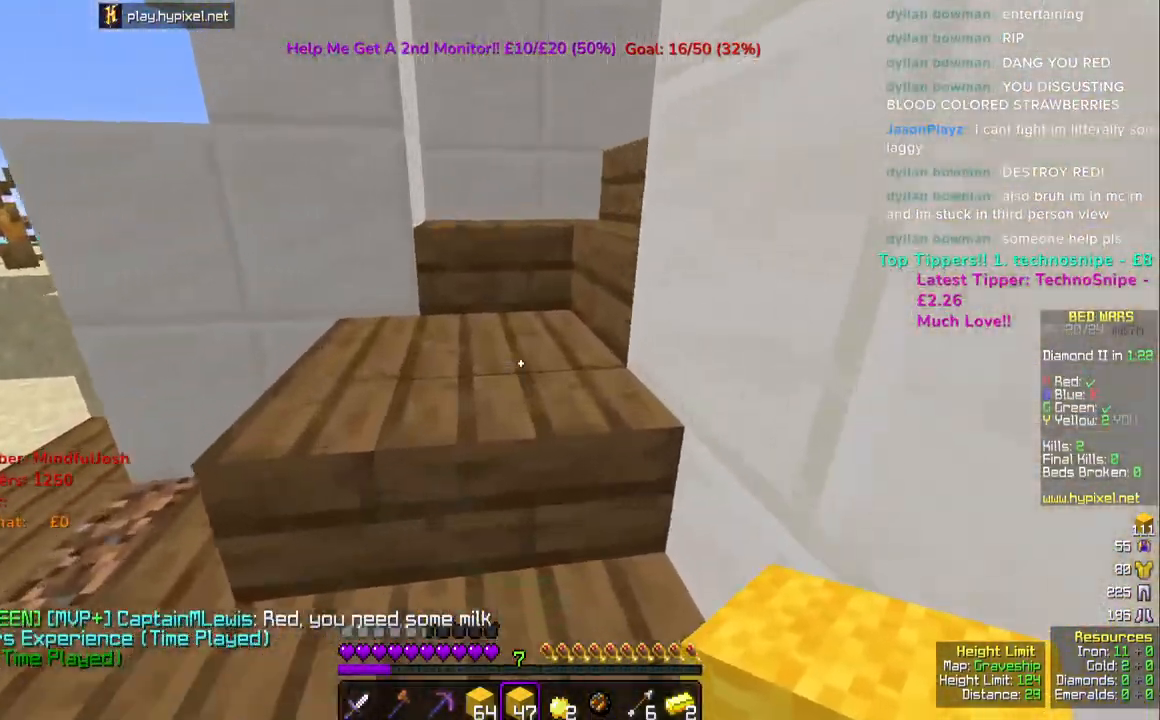
{"keys": ["w"], "mouse": [], "events": []}
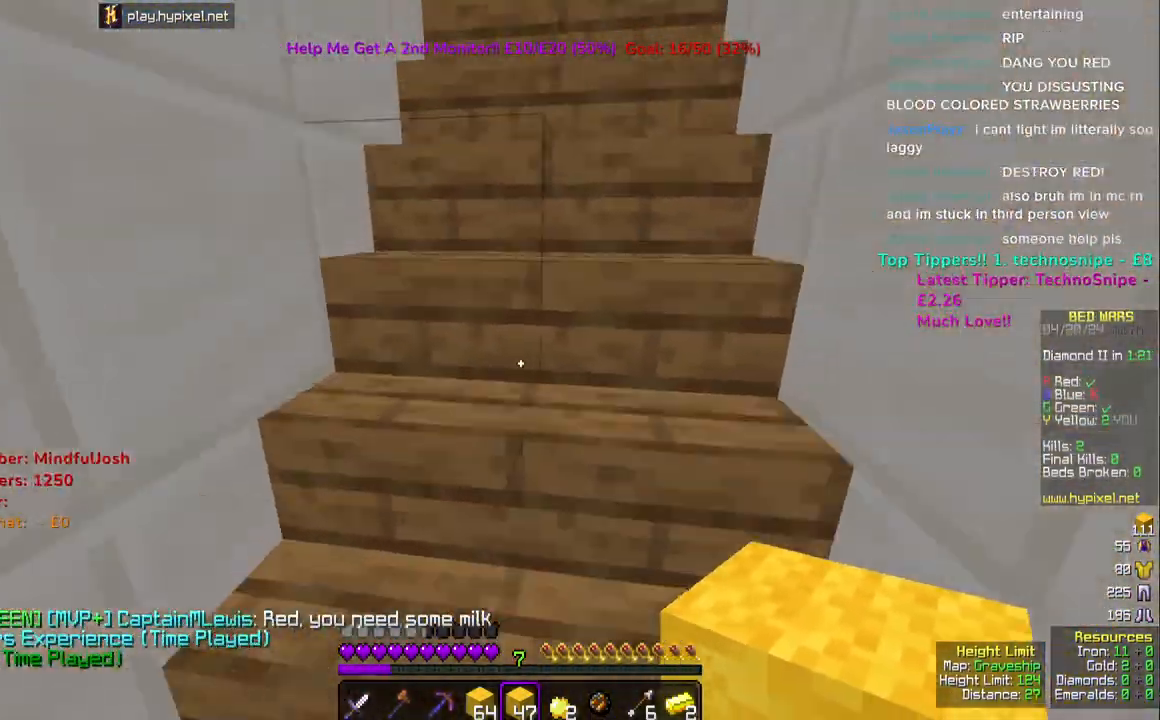
{"keys": ["w"], "mouse": [], "events": [[133, "space", "down"], [233, "space", "up"], [283, "space", "down"], [400, "space", "up"]]}
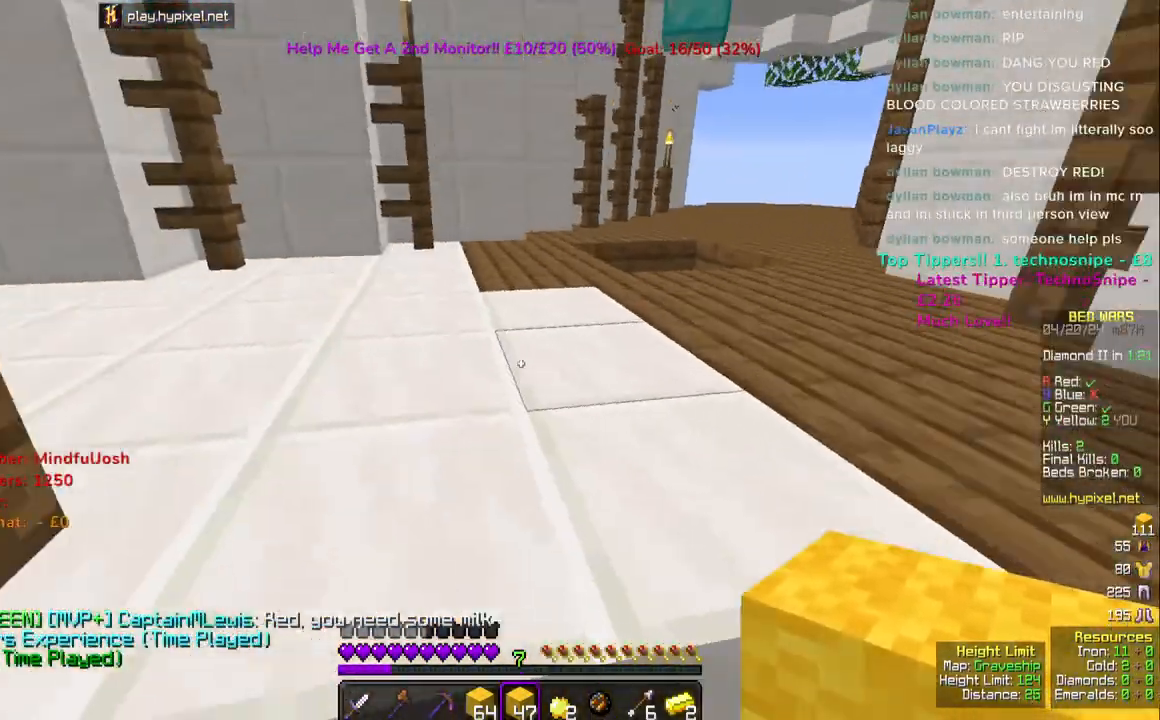
{"keys": ["space", "w"], "mouse": [], "events": [[483, "space", "down"]]}
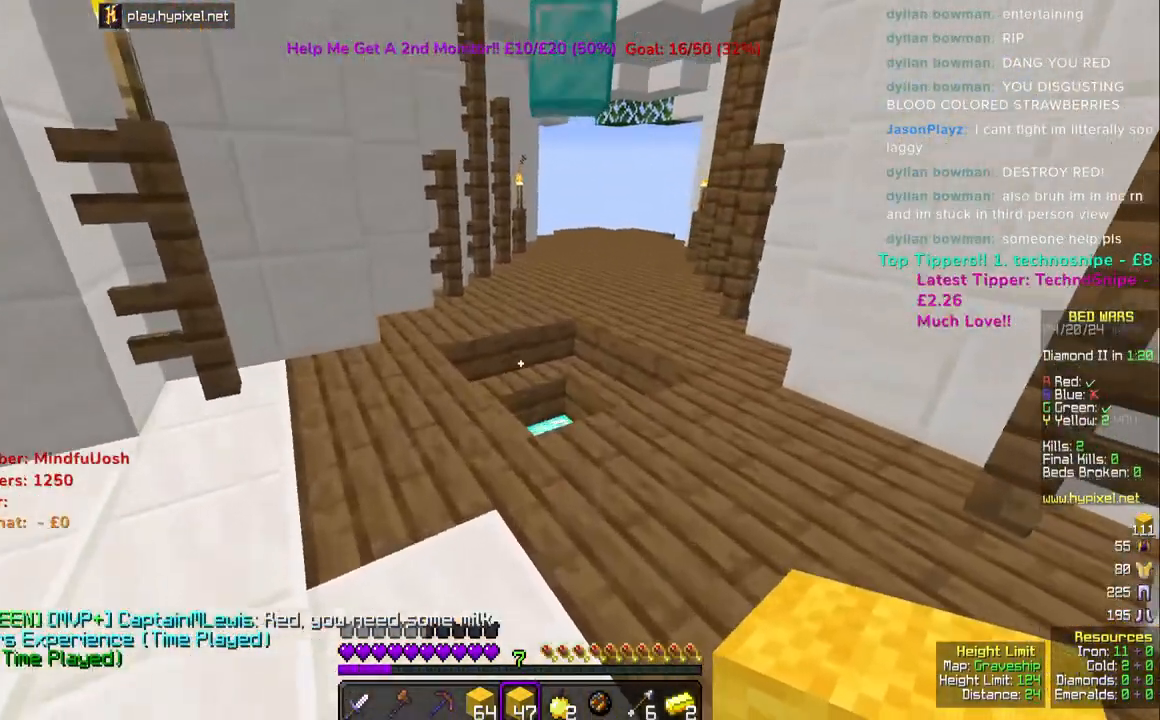
{"keys": [], "mouse": [], "events": [[183, "space", "up"], [483, "w", "up"]]}
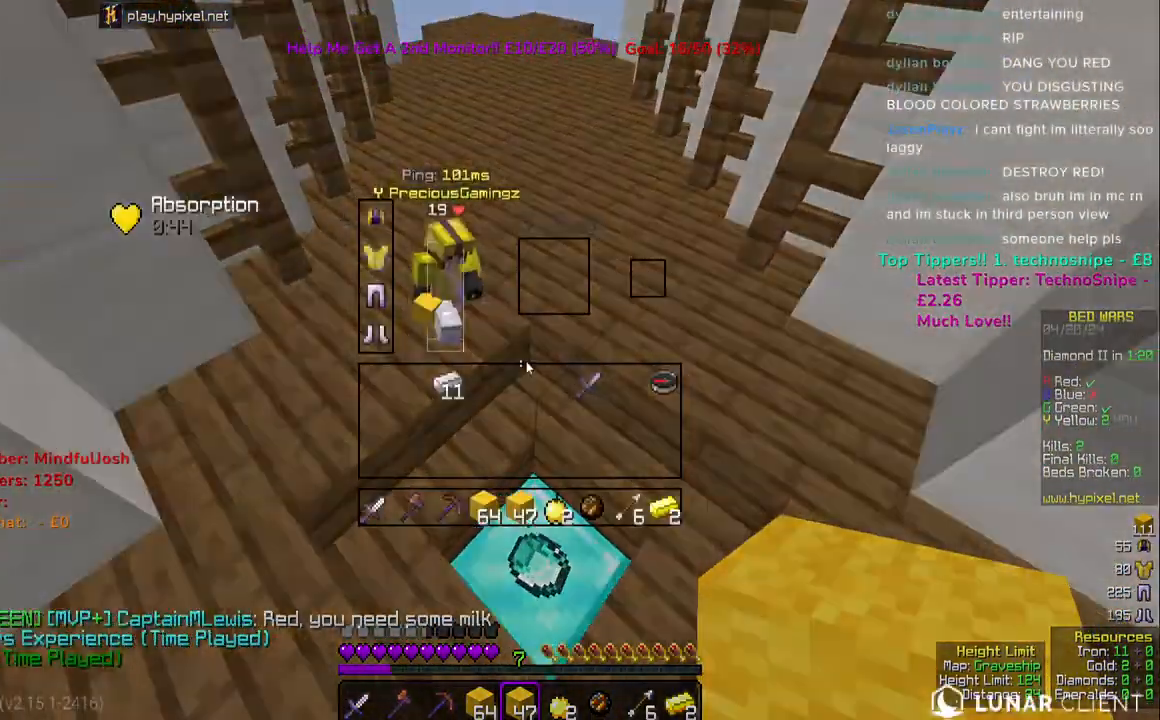
{"keys": [], "mouse": [], "events": []}
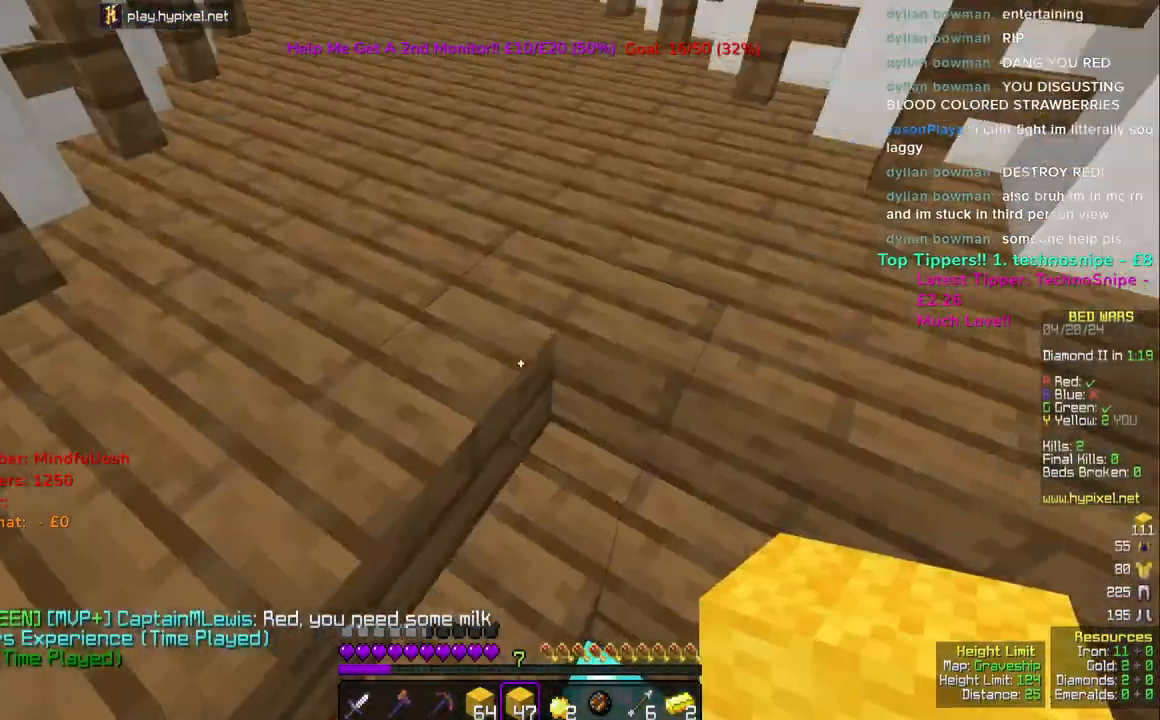
{"keys": ["s"], "mouse": ["left"], "events": [[167, "mouse_left", "down"], [200, "a", "down"], [283, "s", "down"], [433, "a", "up"]]}
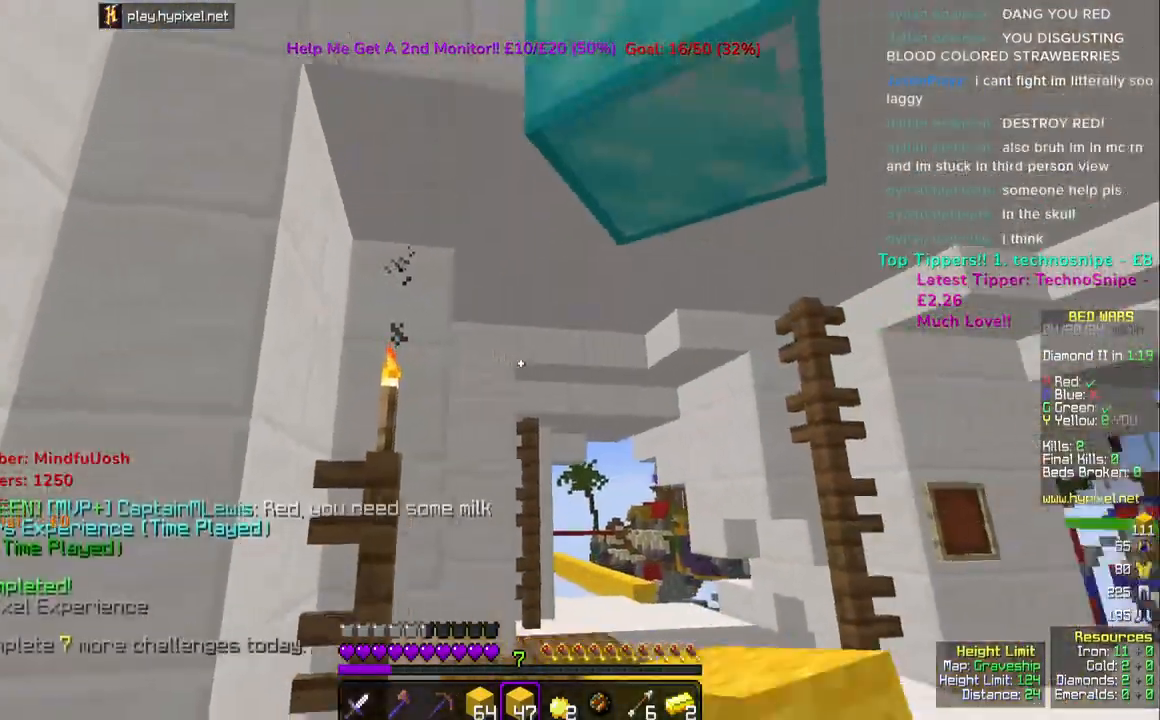
{"keys": ["a", "w"], "mouse": ["left"], "events": [[233, "s", "up"], [350, "mouse_left", "up"], [400, "a", "down"], [417, "mouse_left", "down"], [433, "w", "down"]]}
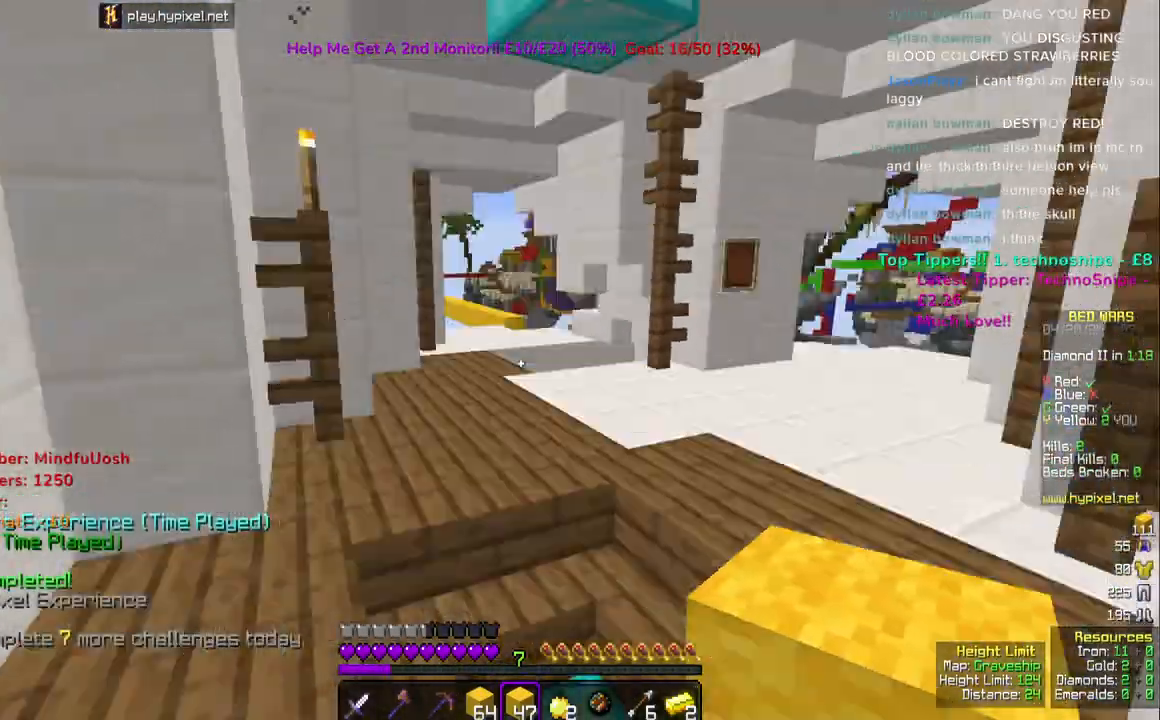
{"keys": ["space", "w"], "mouse": [], "events": [[83, "a", "up"], [250, "mouse_left", "up"], [417, "space", "down"]]}
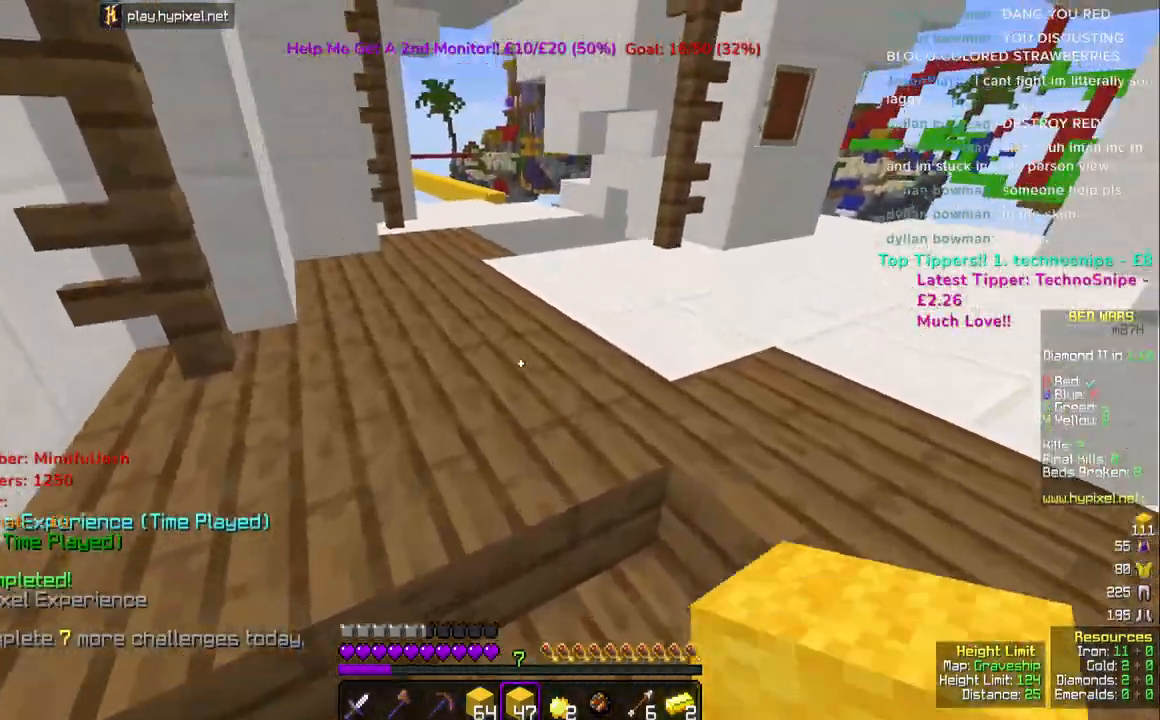
{"keys": ["space", "w"], "mouse": [], "events": [[200, "space", "up"], [417, "space", "down"]]}
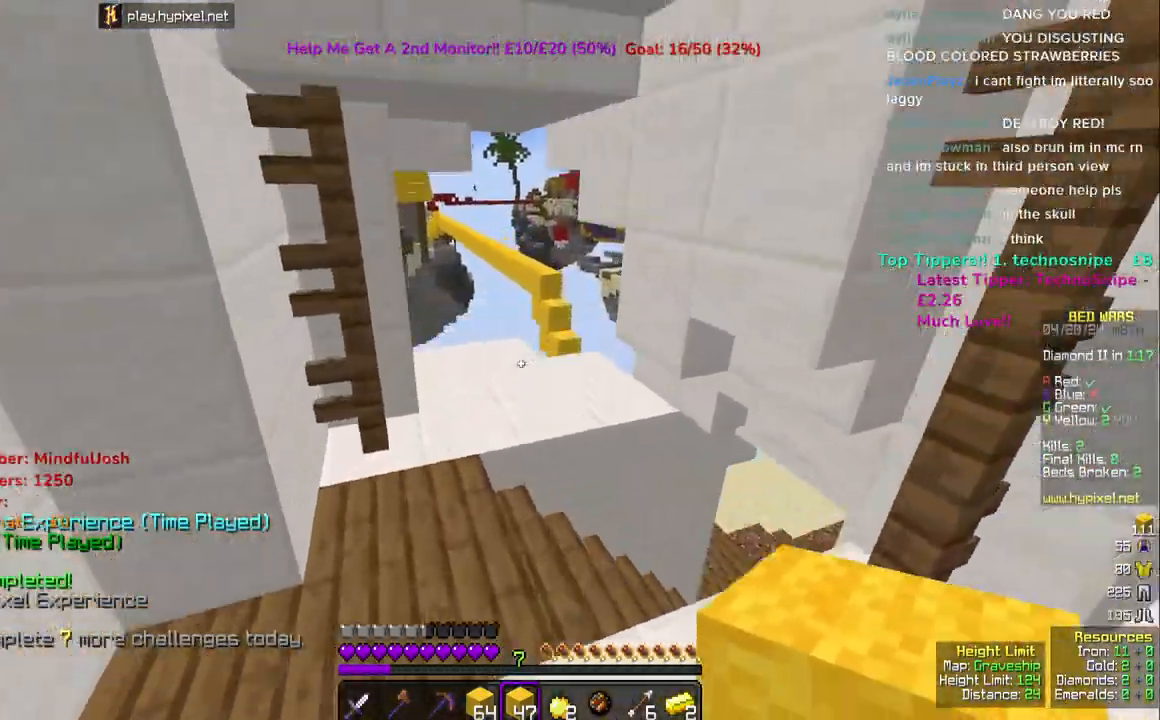
{"keys": ["w"], "mouse": [], "events": [[50, "space", "up"], [250, "a", "down"], [450, "a", "up"]]}